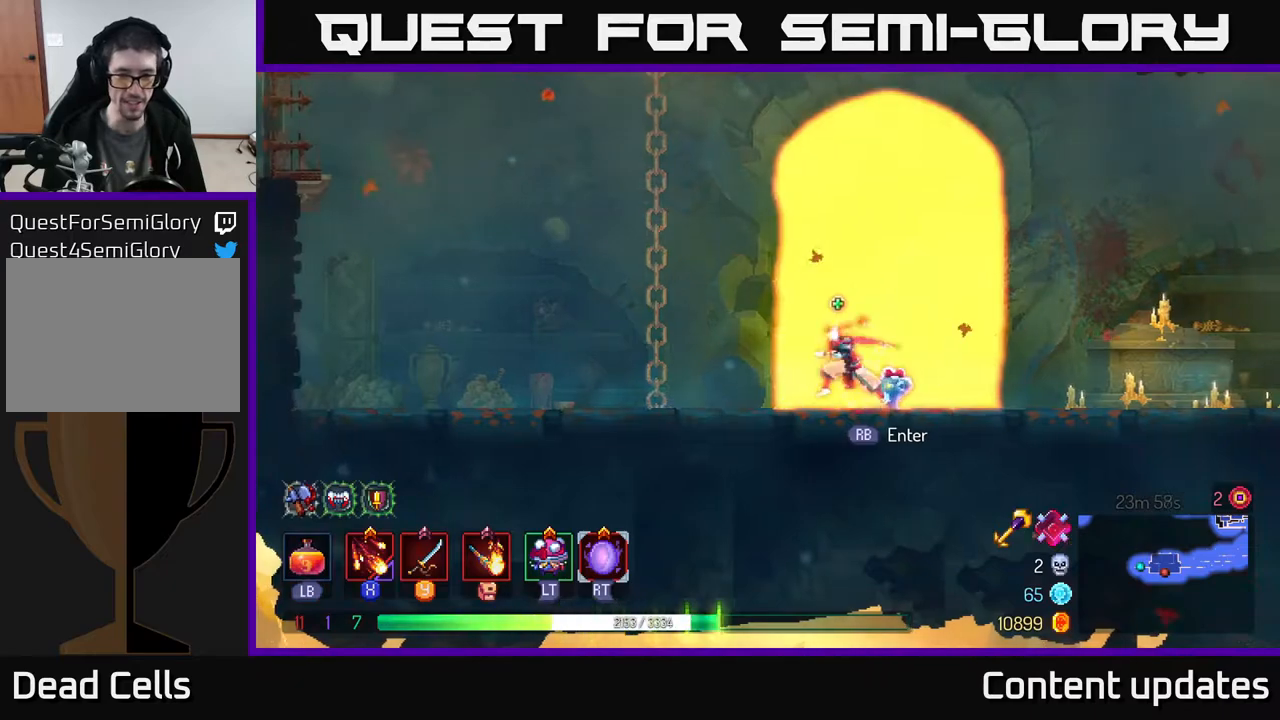
Gameplay with a controller (Xbox layout); each line is a JSON object with the inputs held at the frame after it. "events" lists button and stick changes between this image and that frame as [ms after this image, input, new state], when the widget could be followed in between.
{"buttons": [], "left_stick": "left", "right_stick": "center", "events": []}
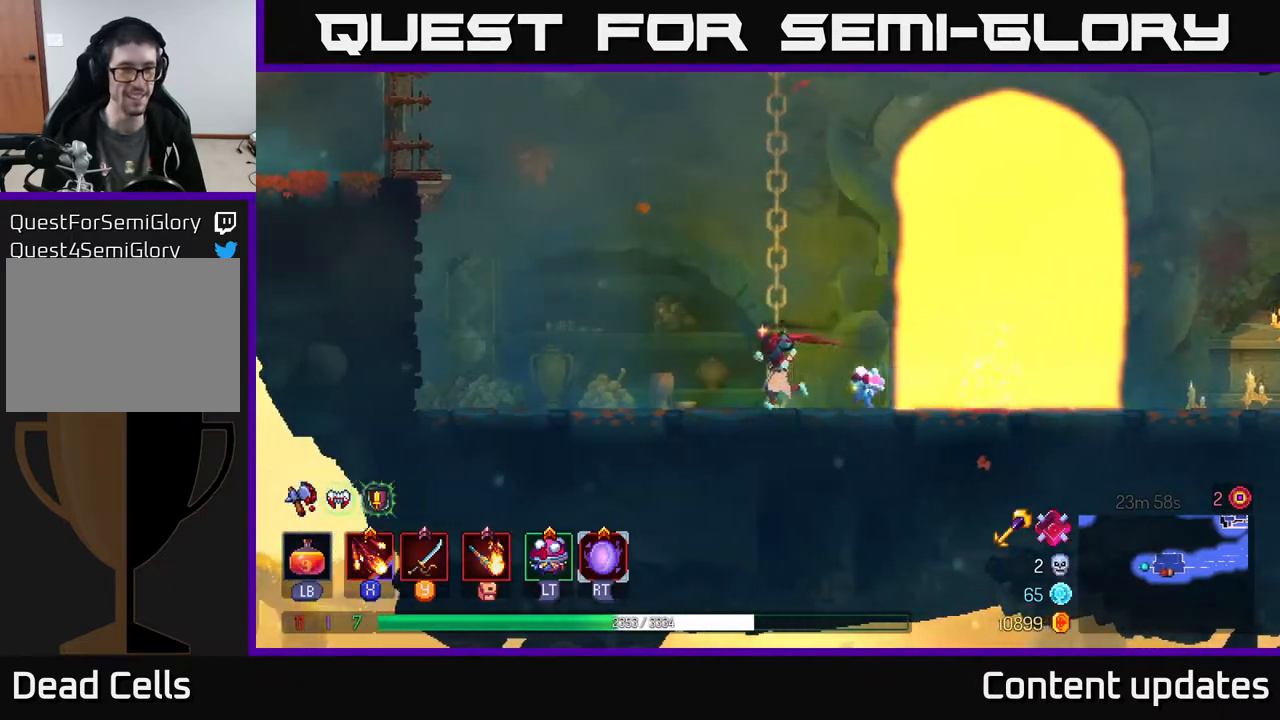
{"buttons": [], "left_stick": "left", "right_stick": "center", "events": []}
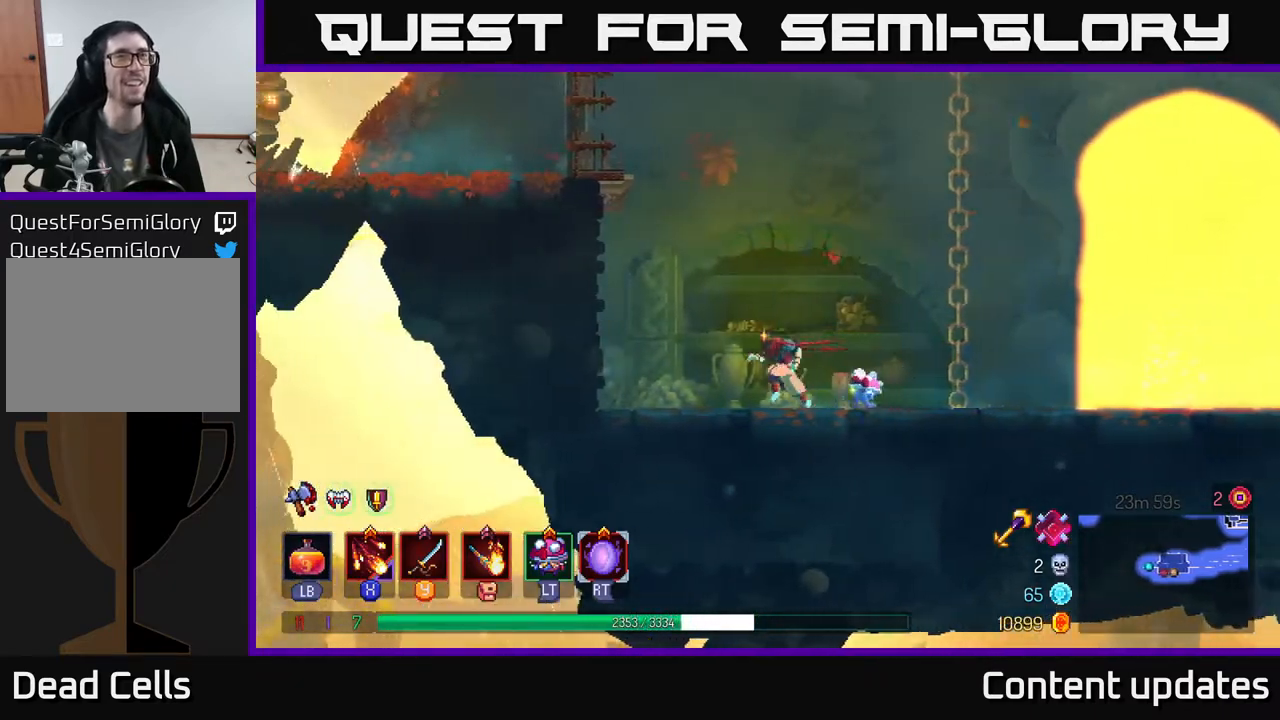
{"buttons": ["A"], "left_stick": "up-left", "right_stick": "center", "events": [[117, "A", "down"], [167, "left_stick", "up-left"], [233, "A", "up"], [300, "A", "down"]]}
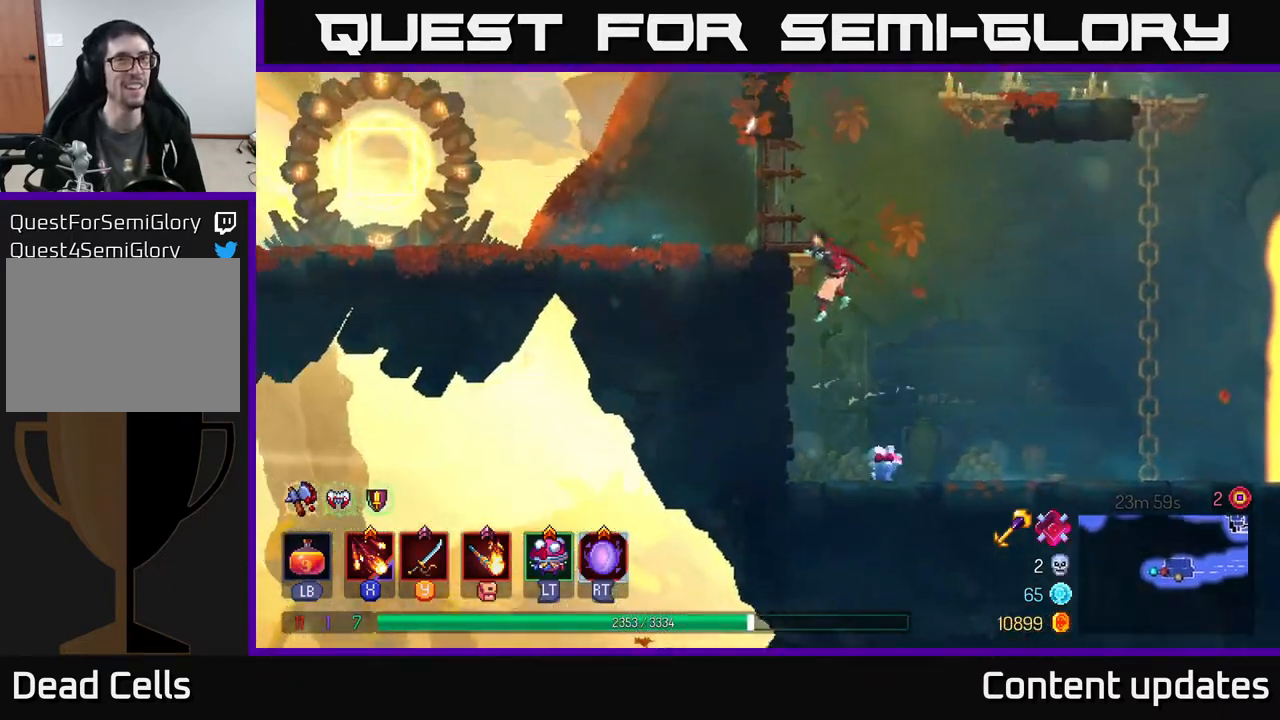
{"buttons": [], "left_stick": "left", "right_stick": "center", "events": [[17, "A", "up"], [317, "left_stick", "left"], [350, "B", "down"], [467, "B", "up"]]}
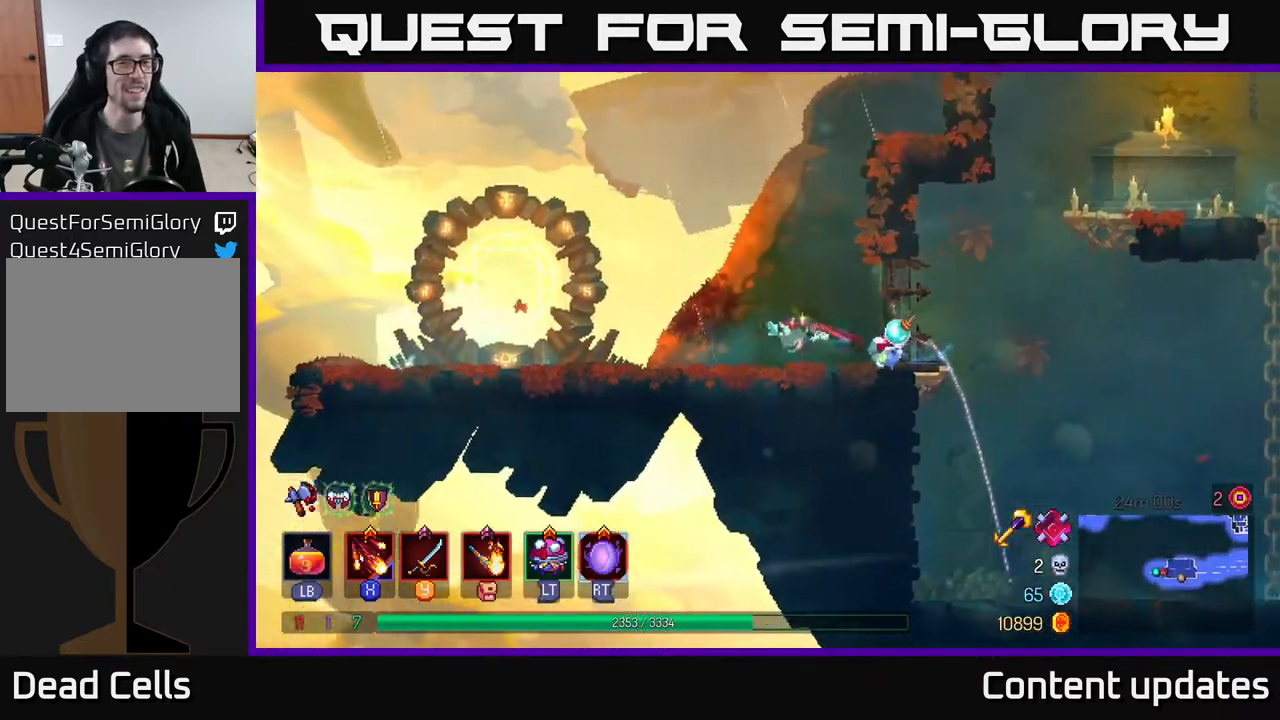
{"buttons": [], "left_stick": "left", "right_stick": "center", "events": []}
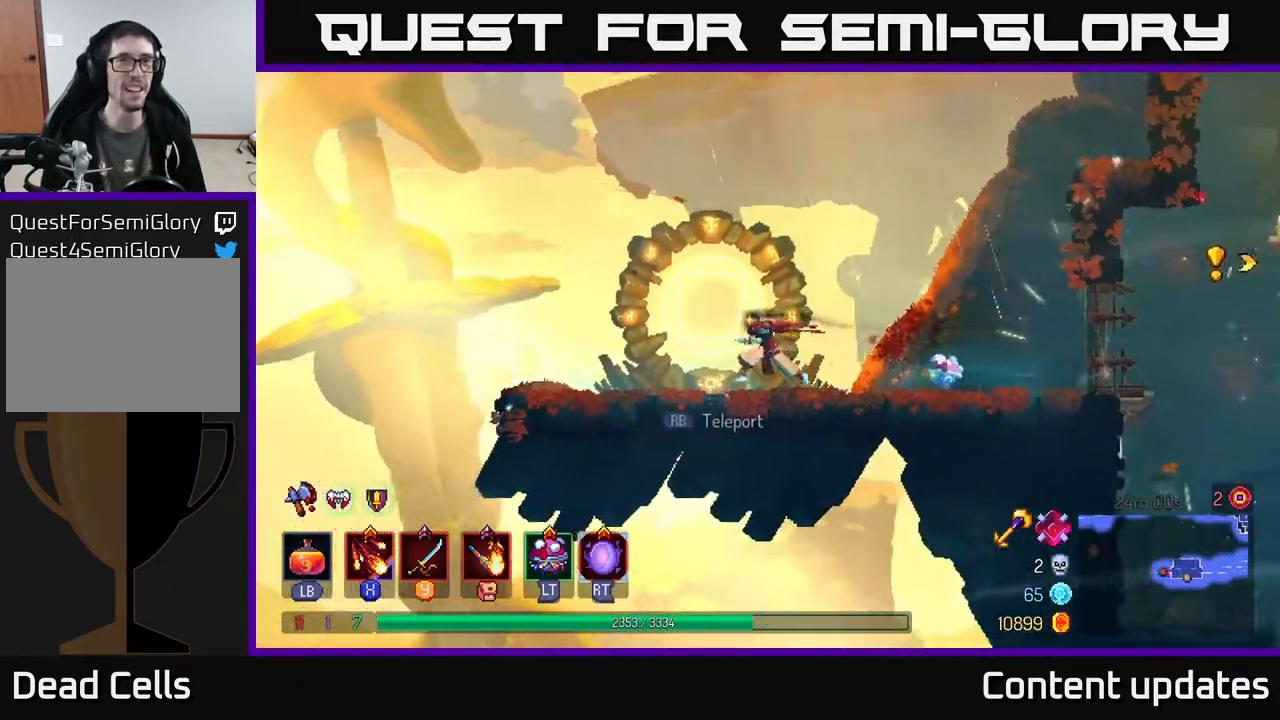
{"buttons": [], "left_stick": "center", "right_stick": "up-left", "events": [[100, "right_stick", "up-left"], [417, "left_stick", "center"]]}
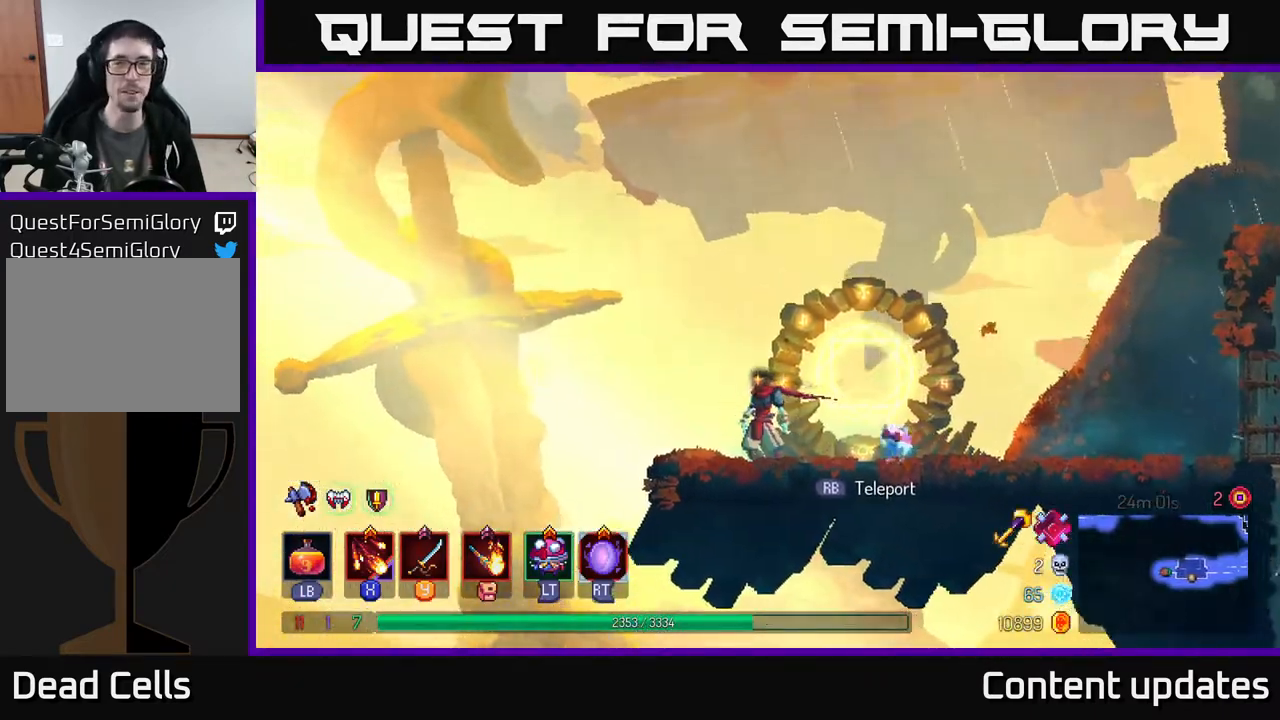
{"buttons": [], "left_stick": "center", "right_stick": "right", "events": [[200, "right_stick", "up-right"], [317, "right_stick", "right"]]}
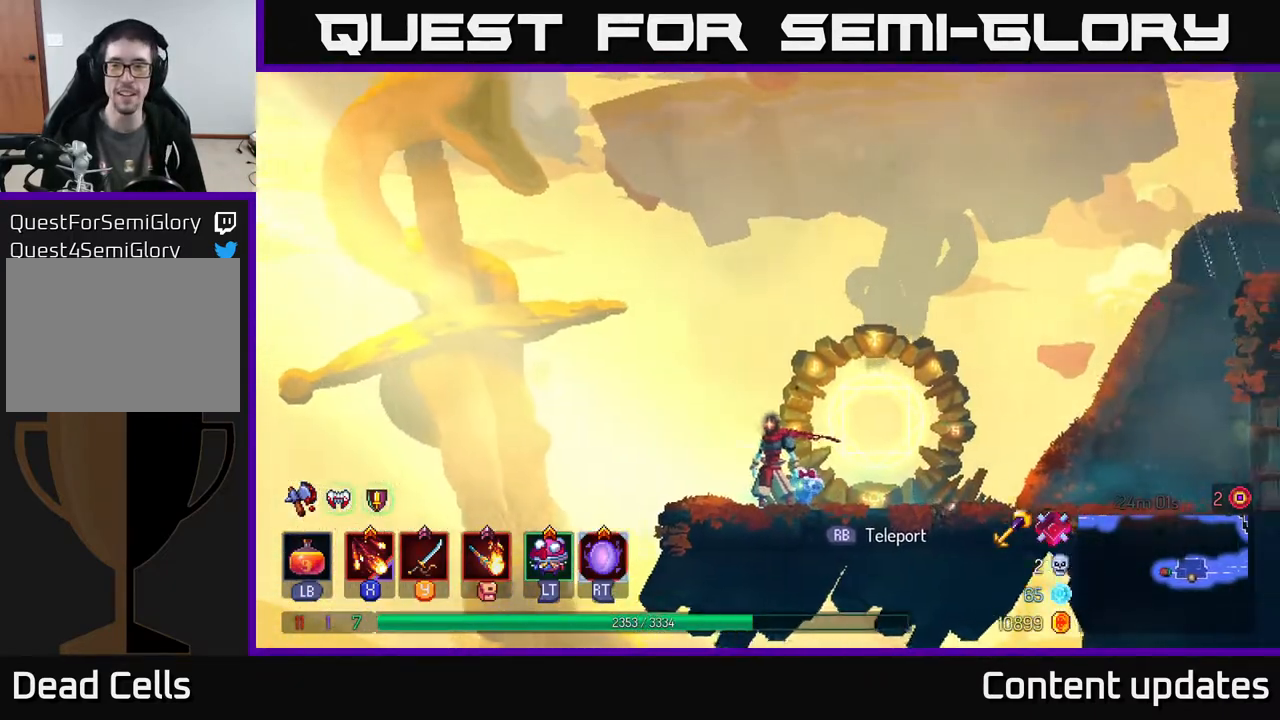
{"buttons": [], "left_stick": "right", "right_stick": "center", "events": [[183, "left_stick", "right"], [217, "right_stick", "center"]]}
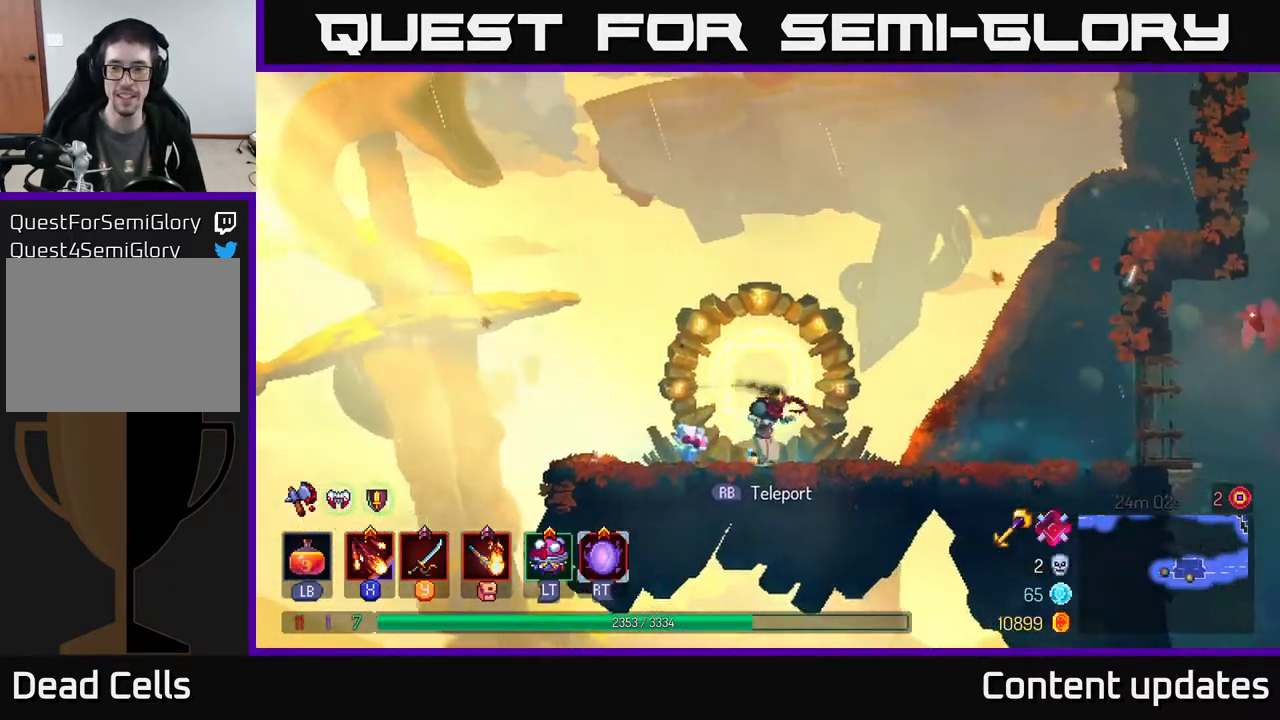
{"buttons": [], "left_stick": "right", "right_stick": "center", "events": []}
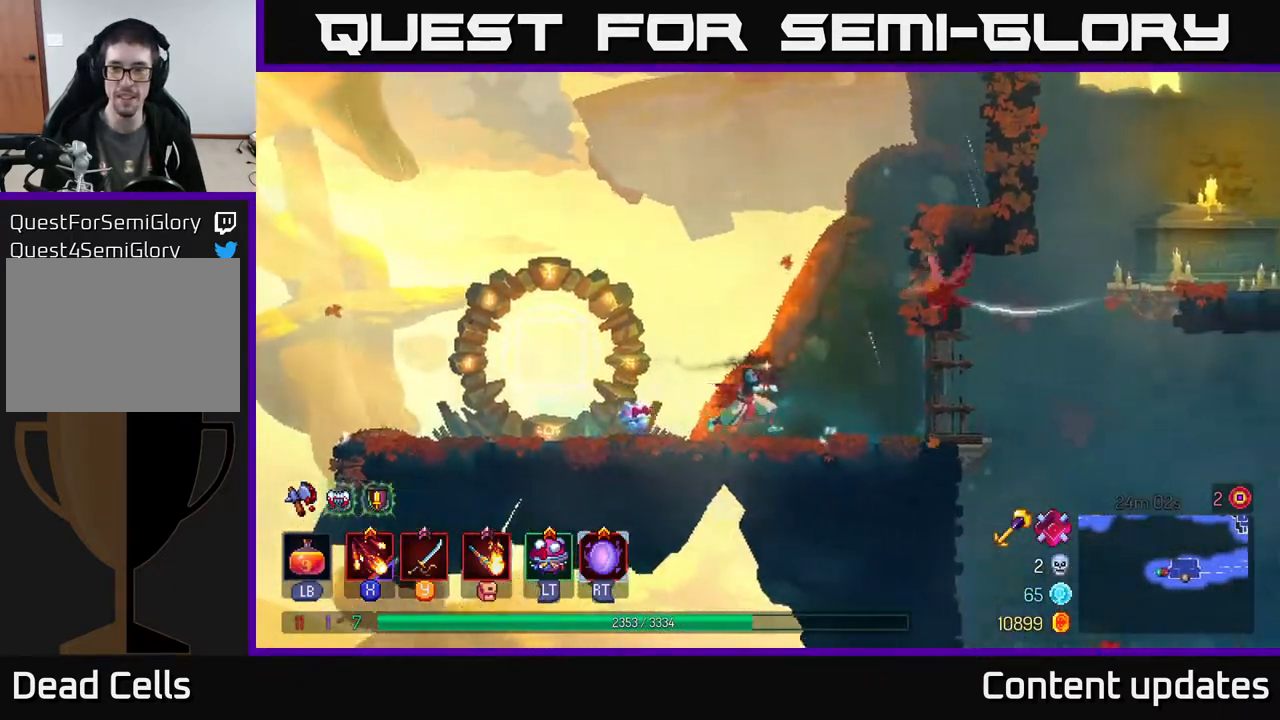
{"buttons": ["B"], "left_stick": "left", "right_stick": "center", "events": [[50, "A", "down"], [217, "A", "up"], [217, "left_stick", "left"], [333, "B", "down"]]}
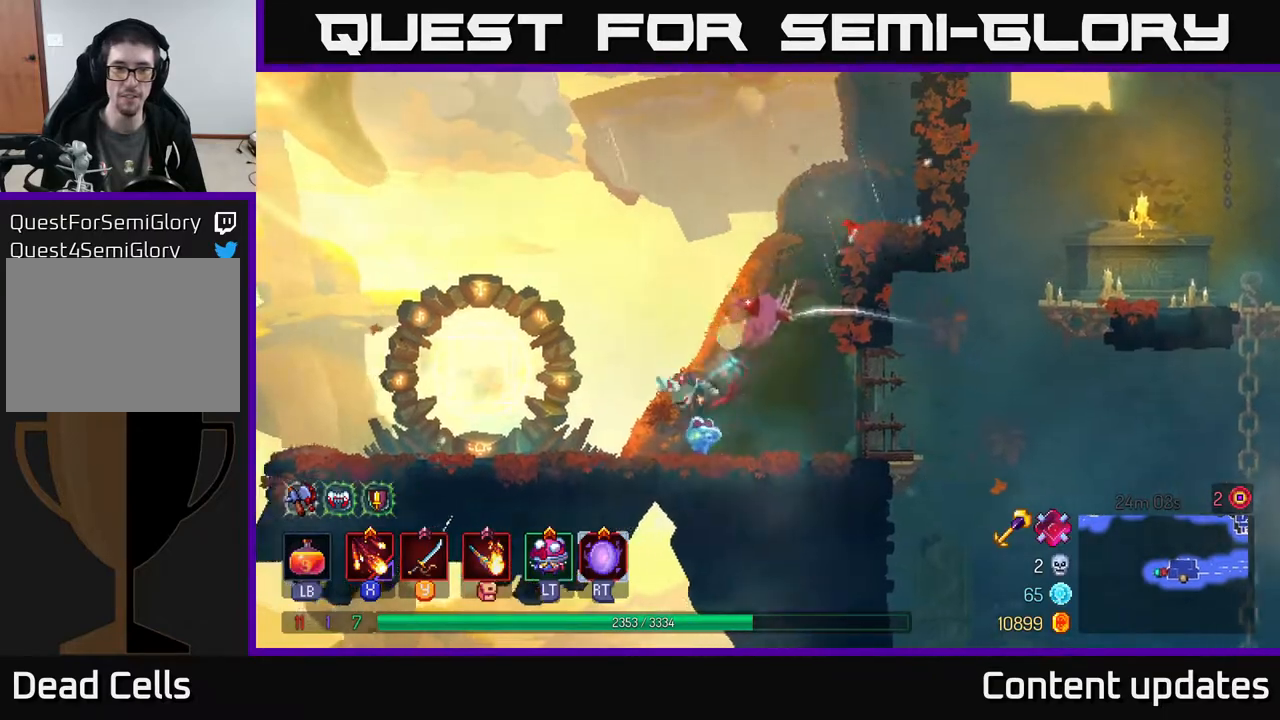
{"buttons": [], "left_stick": "right", "right_stick": "center", "events": [[17, "B", "up"], [133, "left_stick", "right"]]}
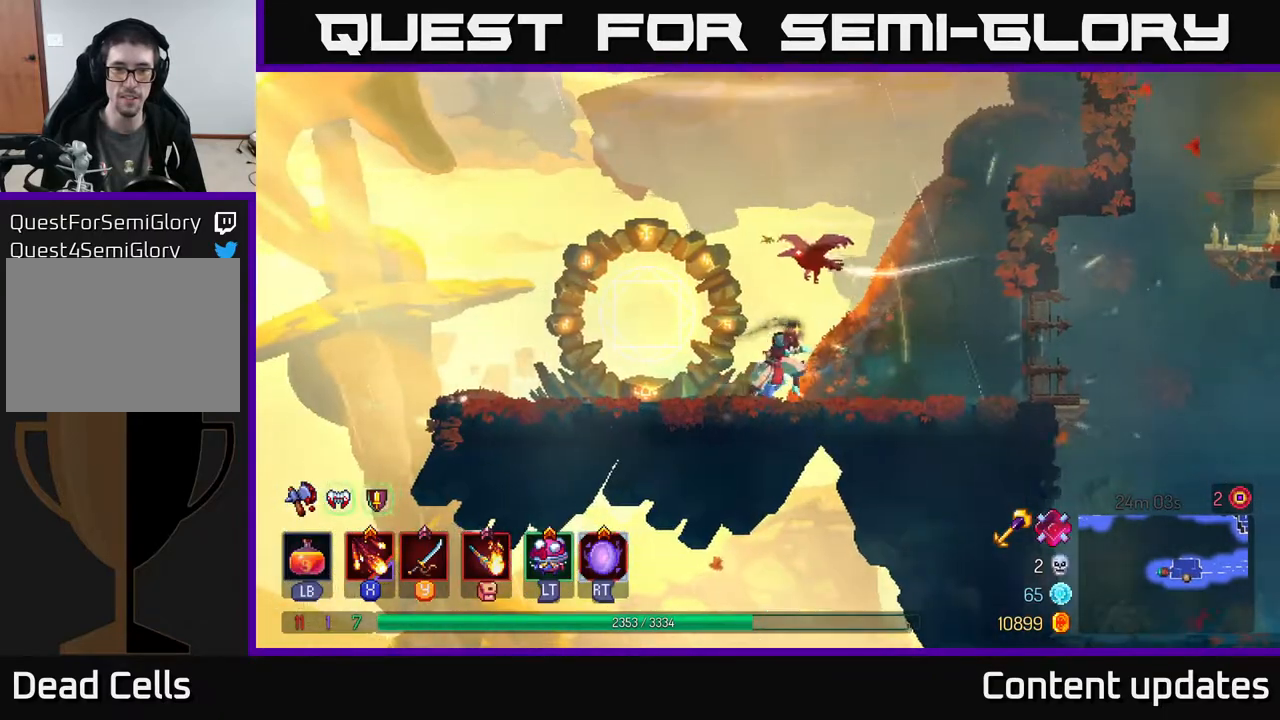
{"buttons": [], "left_stick": "center", "right_stick": "center", "events": [[167, "A", "down"], [217, "left_stick", "center"], [267, "left_stick", "left"], [300, "X", "down"], [350, "A", "up"], [400, "X", "up"], [467, "left_stick", "center"]]}
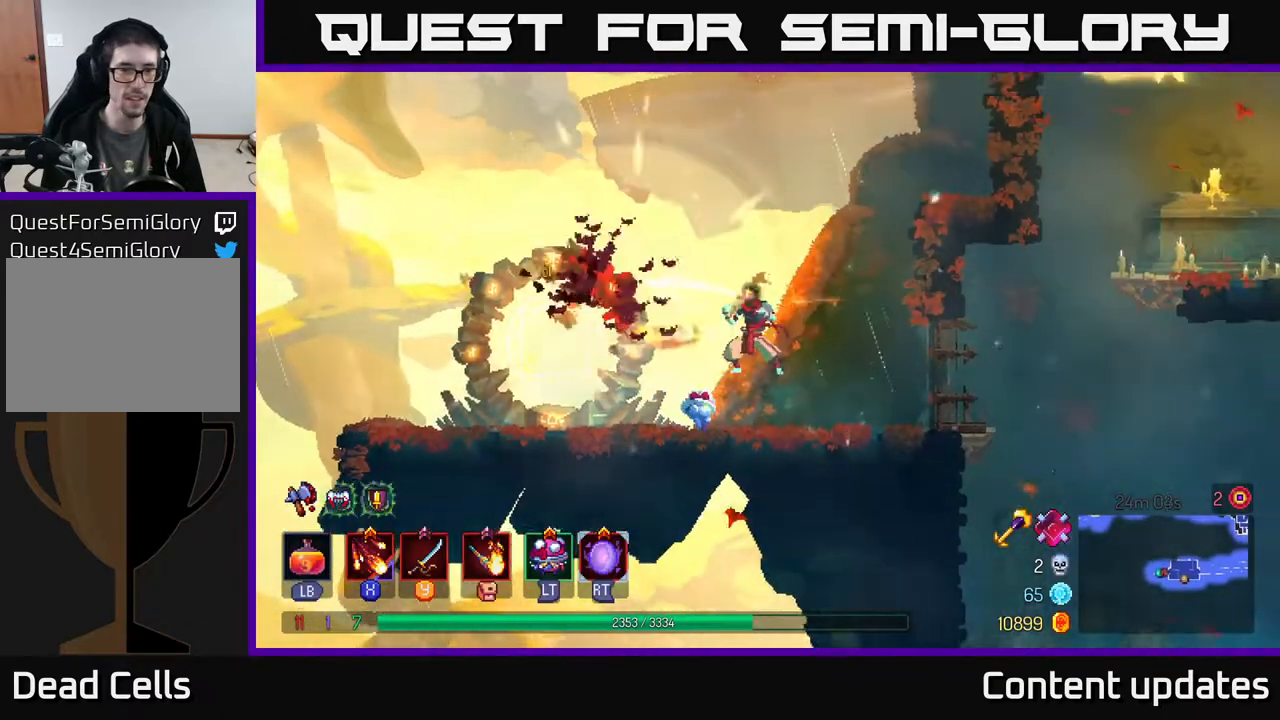
{"buttons": ["A"], "left_stick": "right", "right_stick": "center", "events": [[350, "left_stick", "right"], [450, "A", "down"]]}
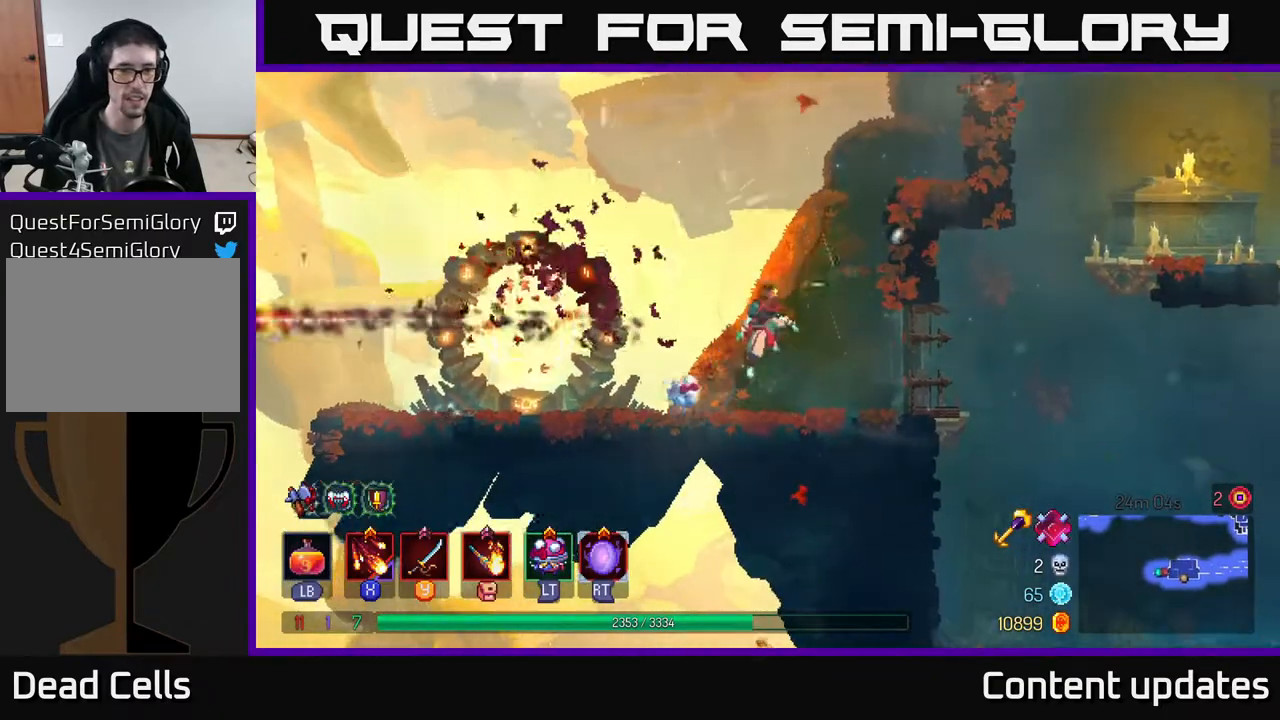
{"buttons": [], "left_stick": "up-right", "right_stick": "center", "events": [[50, "A", "up"], [67, "left_stick", "up-right"], [133, "A", "down"], [317, "A", "up"]]}
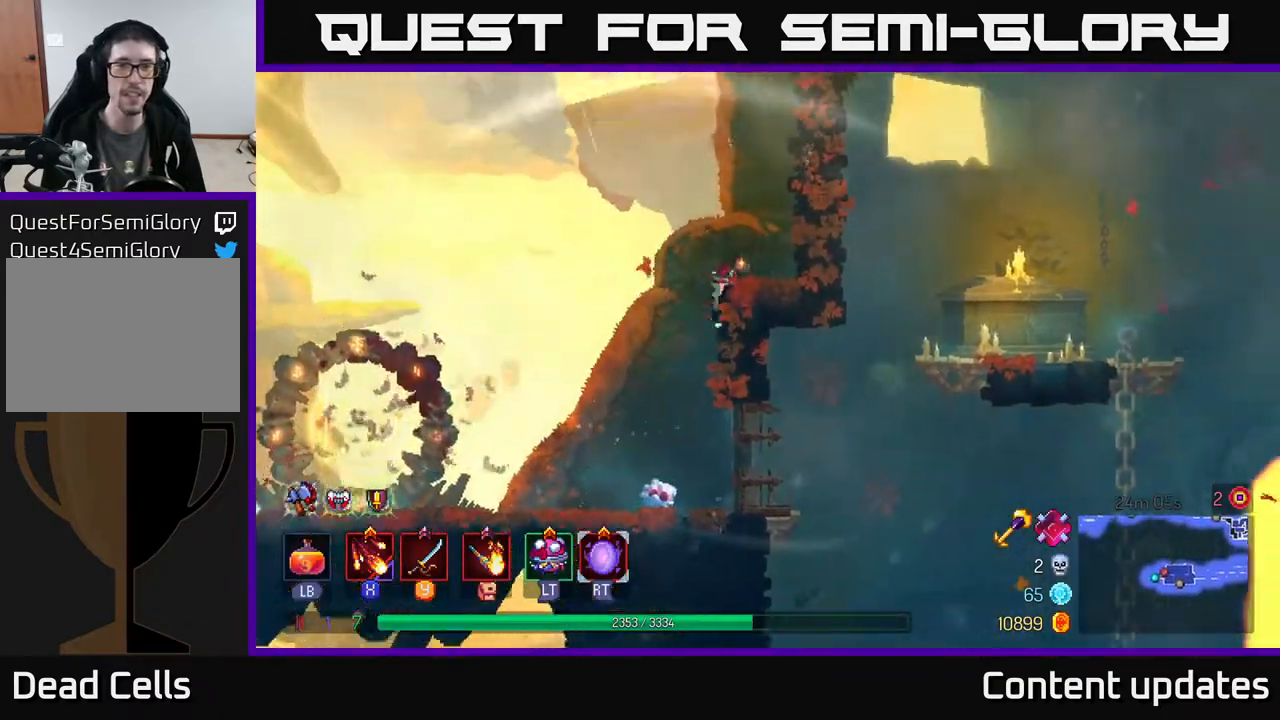
{"buttons": [], "left_stick": "up-right", "right_stick": "center", "events": [[167, "A", "down"], [333, "A", "up"]]}
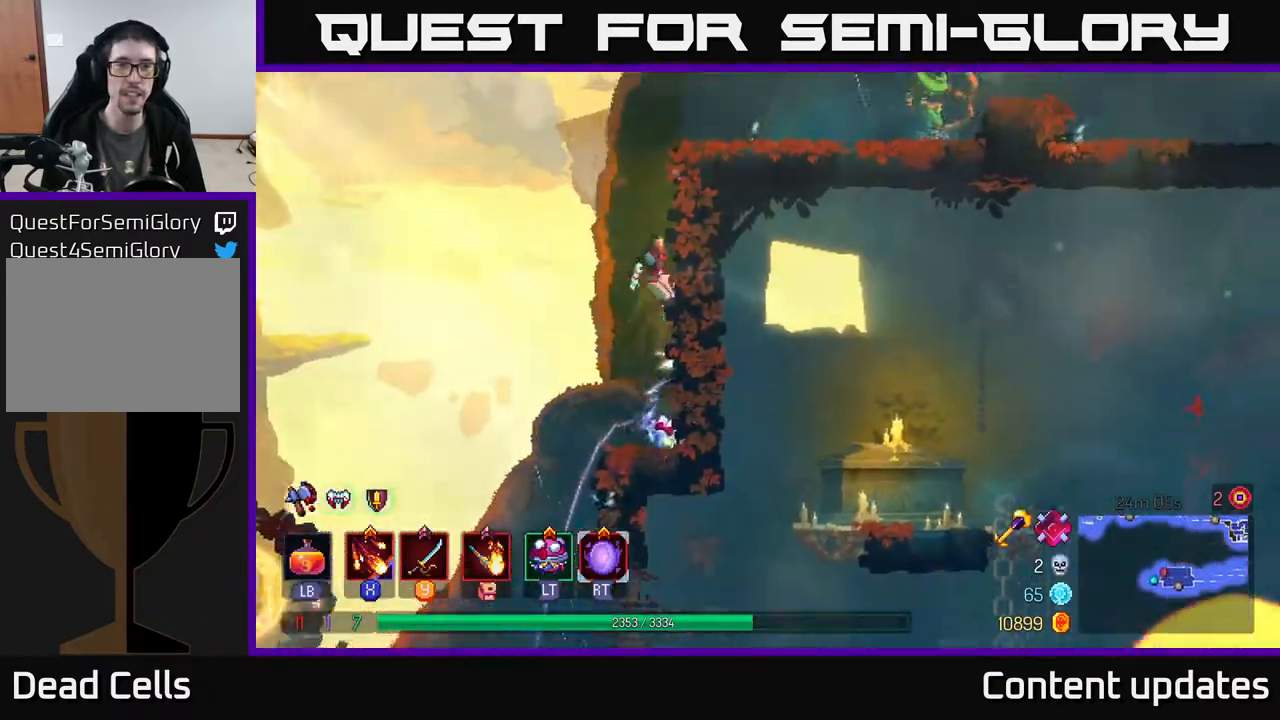
{"buttons": [], "left_stick": "up-right", "right_stick": "center", "events": [[317, "A", "down"], [433, "A", "up"]]}
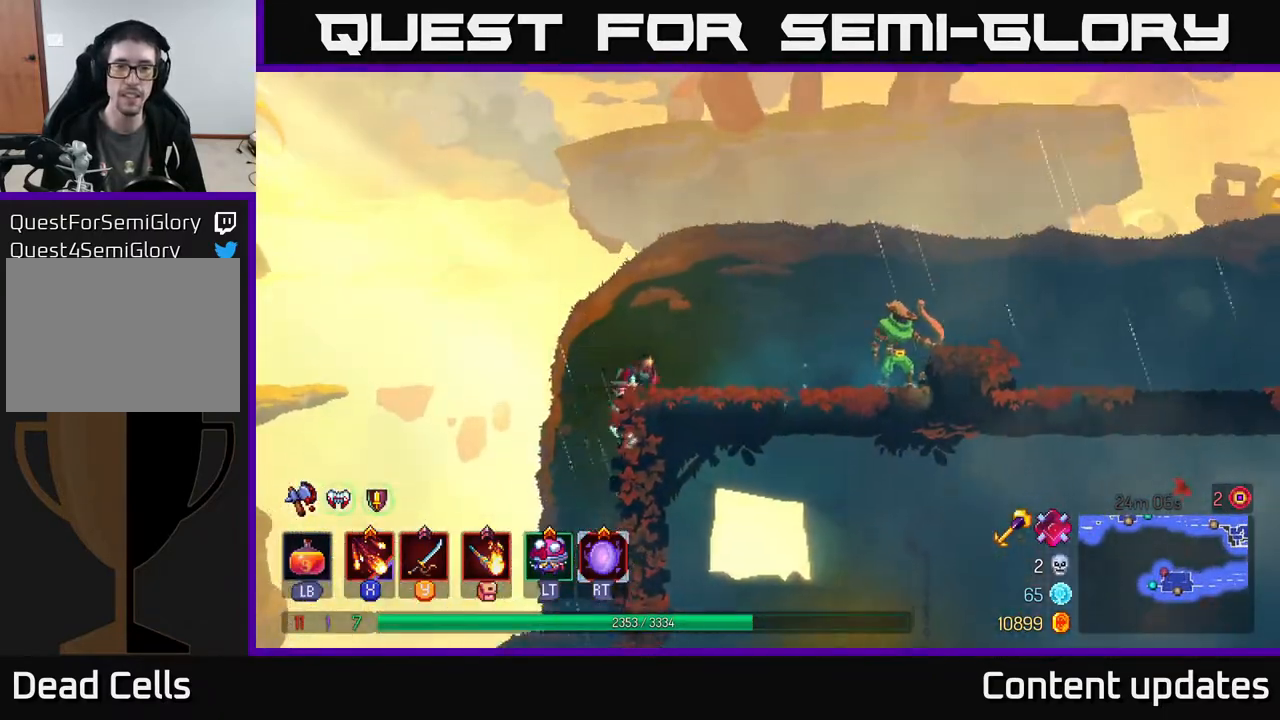
{"buttons": [], "left_stick": "right", "right_stick": "center", "events": [[133, "X", "down"], [150, "left_stick", "right"], [233, "X", "up"], [333, "X", "down"], [417, "X", "up"]]}
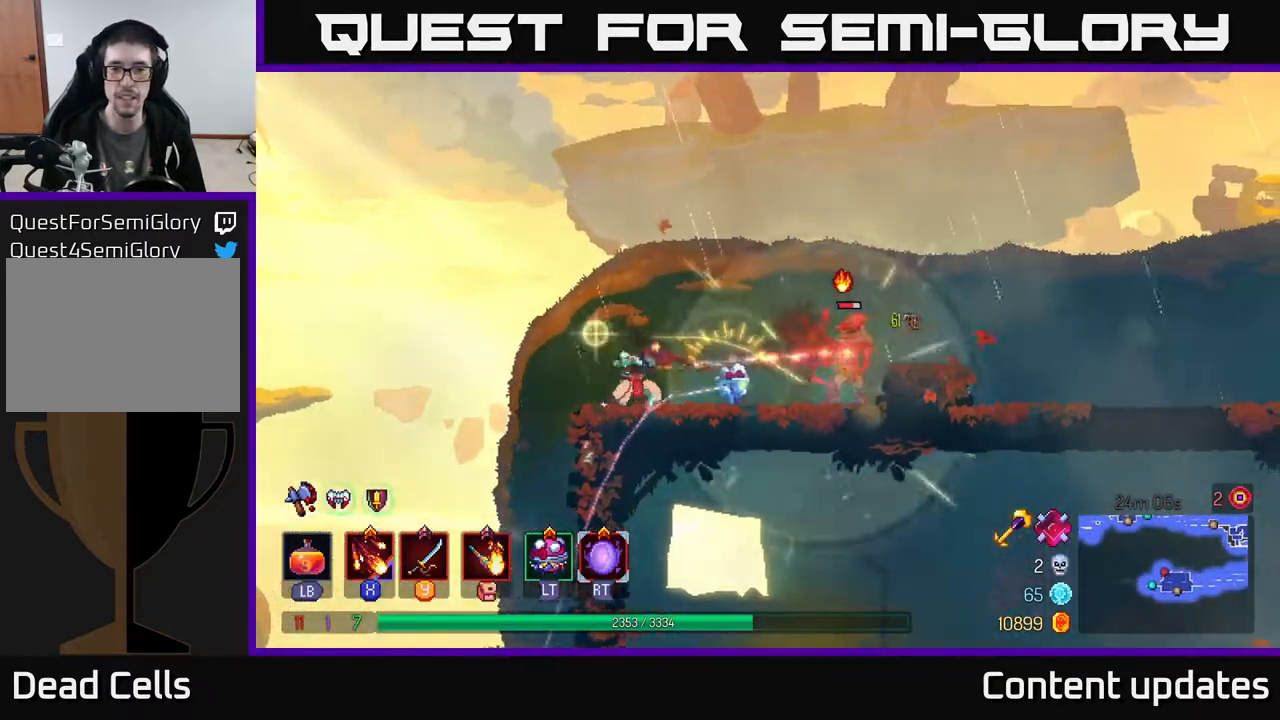
{"buttons": [], "left_stick": "right", "right_stick": "center", "events": [[17, "X", "down"], [133, "X", "up"]]}
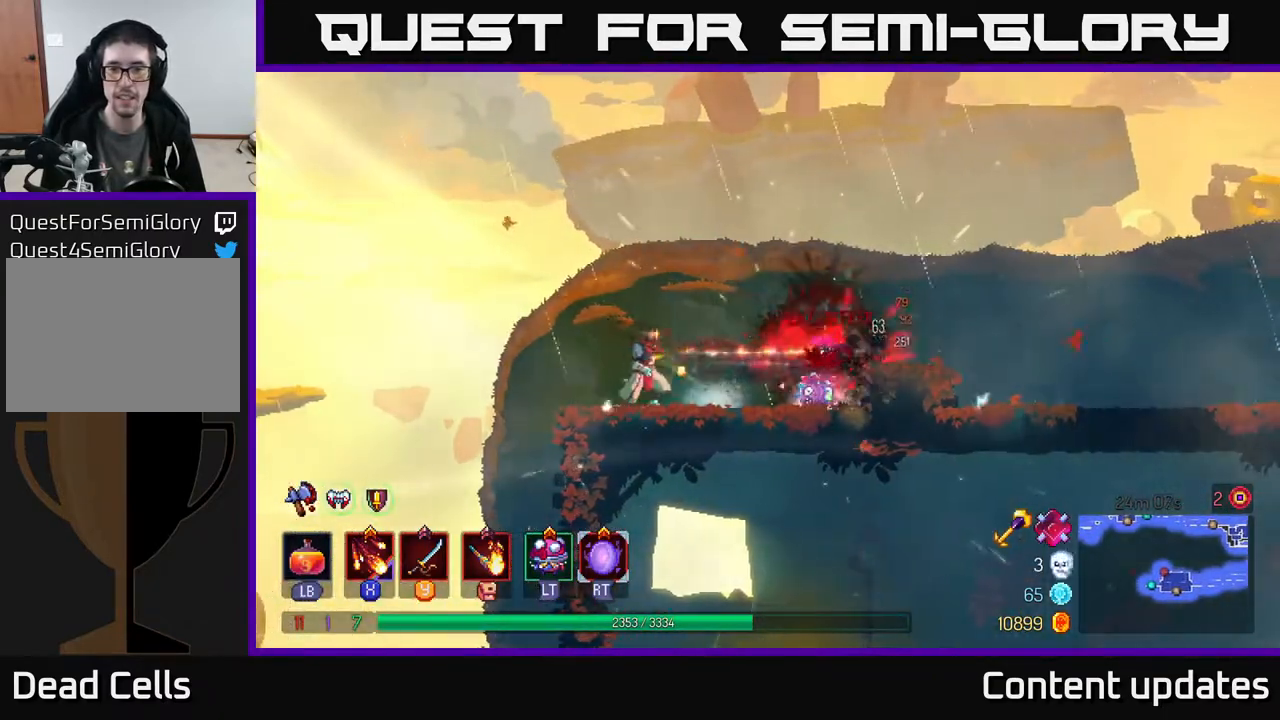
{"buttons": [], "left_stick": "right", "right_stick": "center", "events": [[217, "B", "down"], [350, "B", "up"]]}
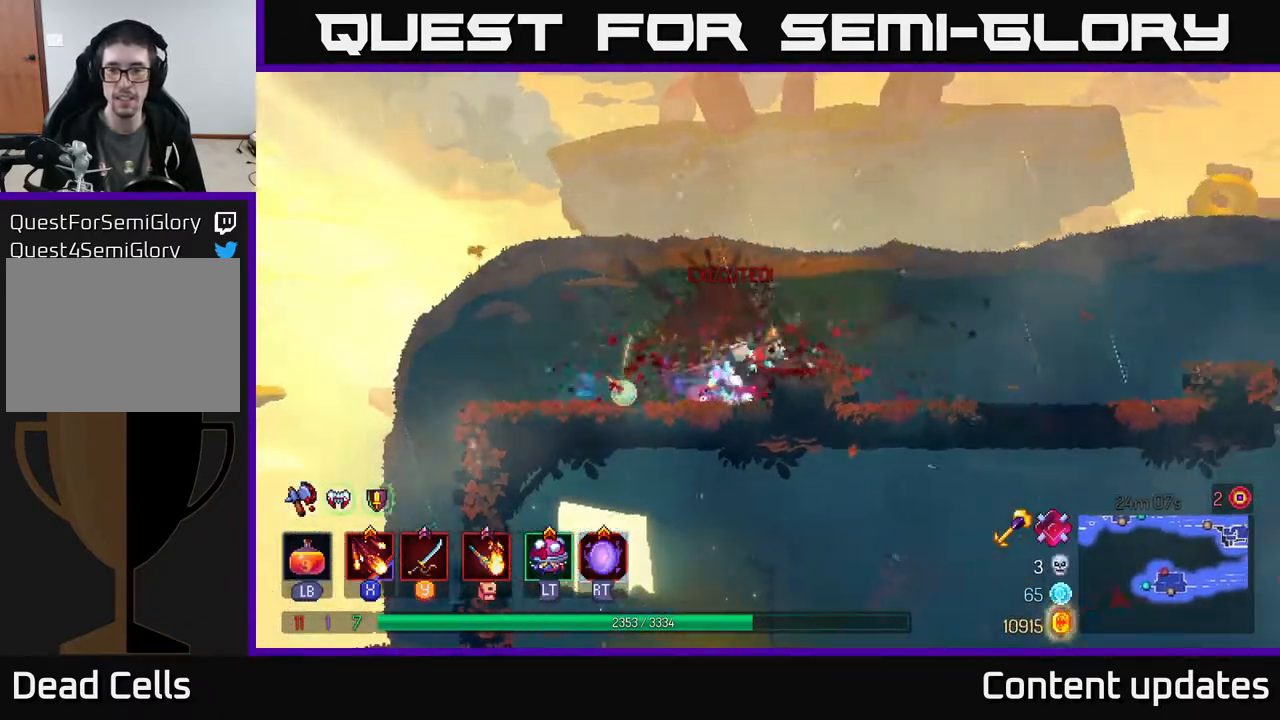
{"buttons": [], "left_stick": "right", "right_stick": "center", "events": []}
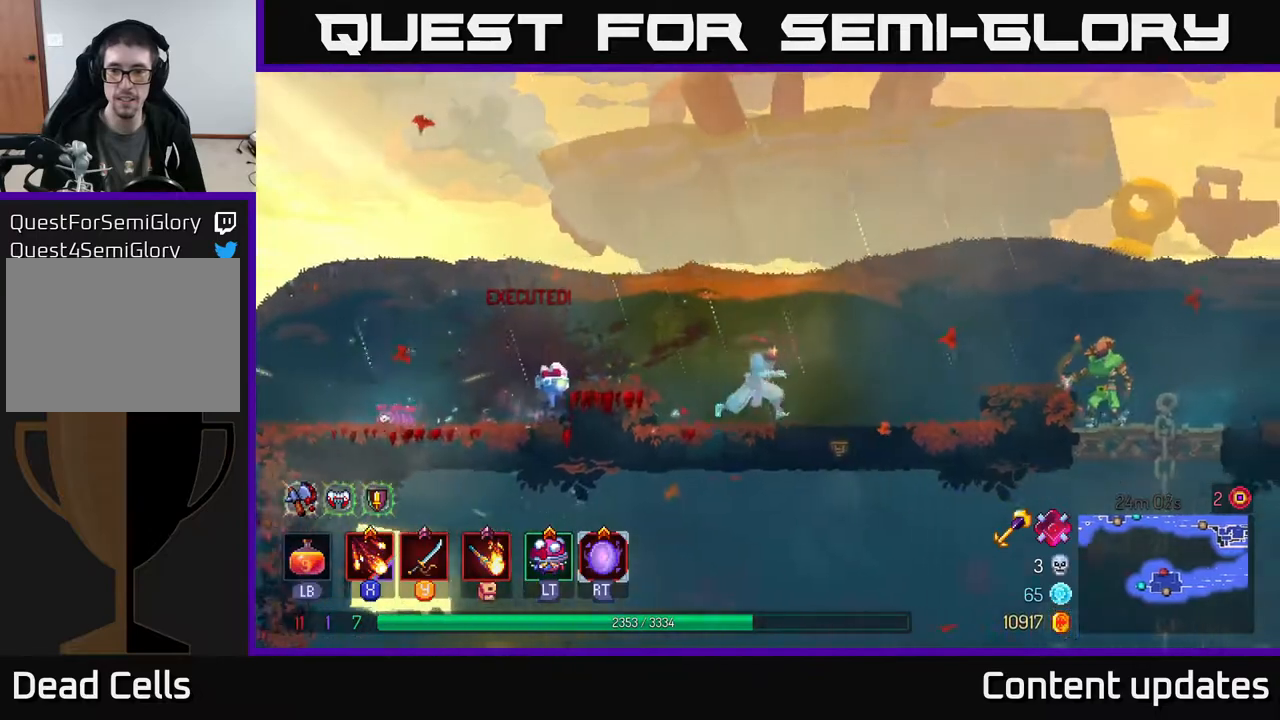
{"buttons": [], "left_stick": "right", "right_stick": "center", "events": [[133, "X", "down"], [233, "X", "up"], [317, "X", "down"], [400, "X", "up"]]}
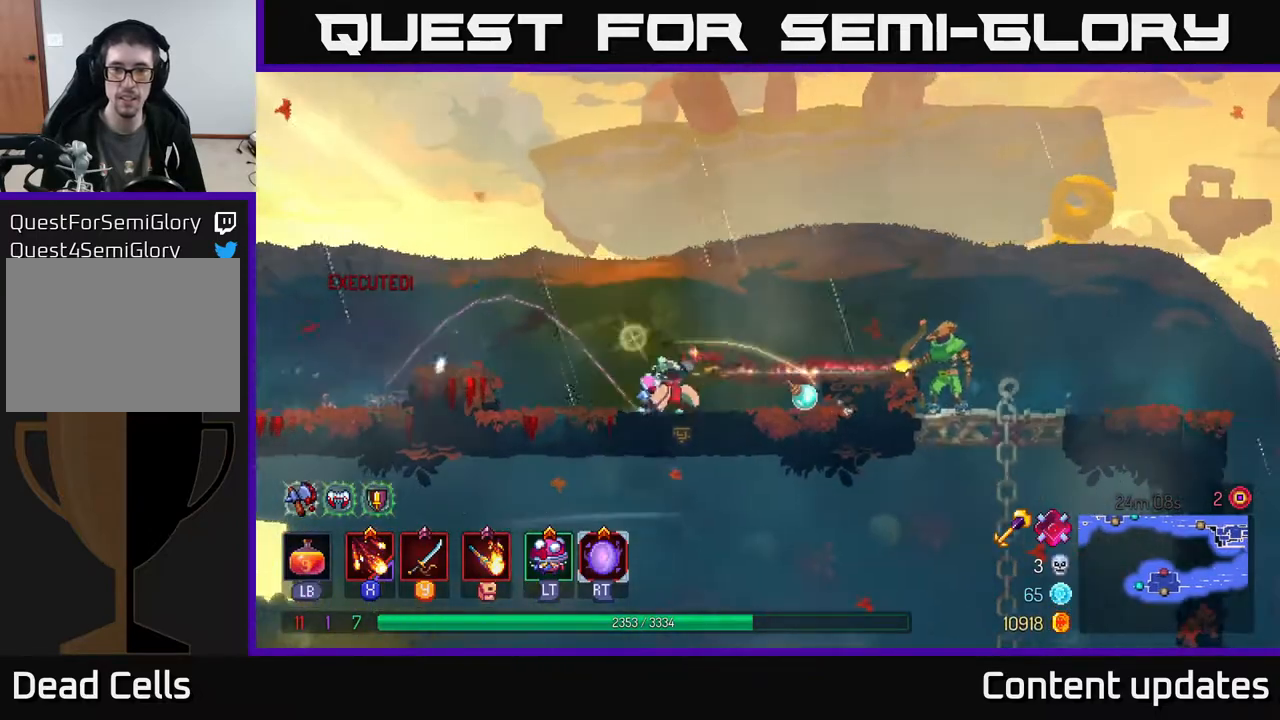
{"buttons": [], "left_stick": "right", "right_stick": "center", "events": [[33, "X", "down"], [167, "X", "up"]]}
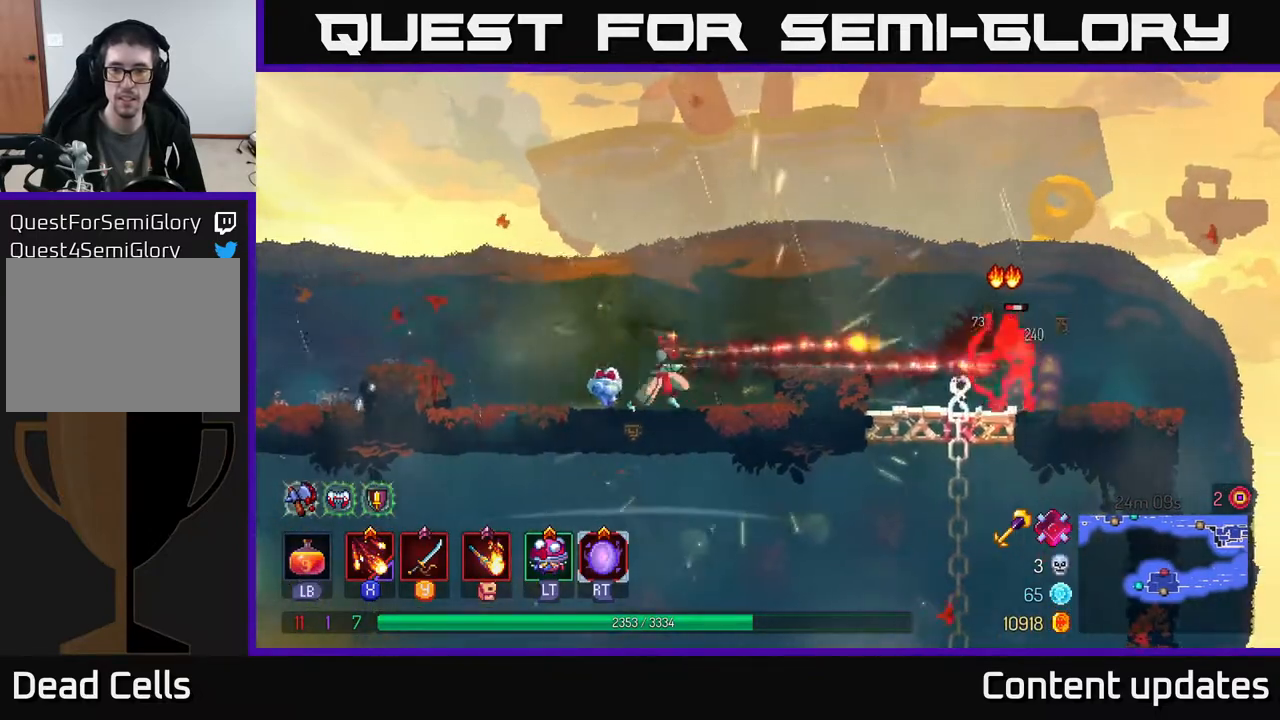
{"buttons": [], "left_stick": "right", "right_stick": "center", "events": [[217, "B", "down"], [350, "B", "up"]]}
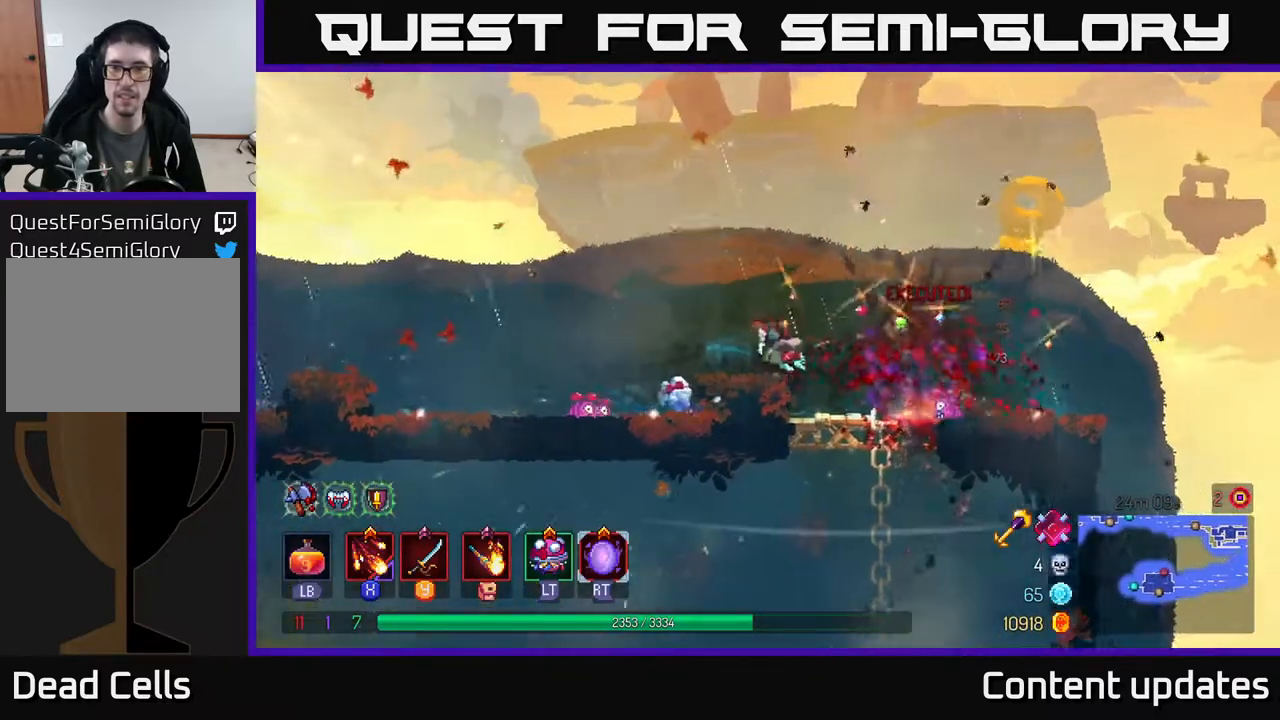
{"buttons": [], "left_stick": "right", "right_stick": "down", "events": [[500, "right_stick", "down"]]}
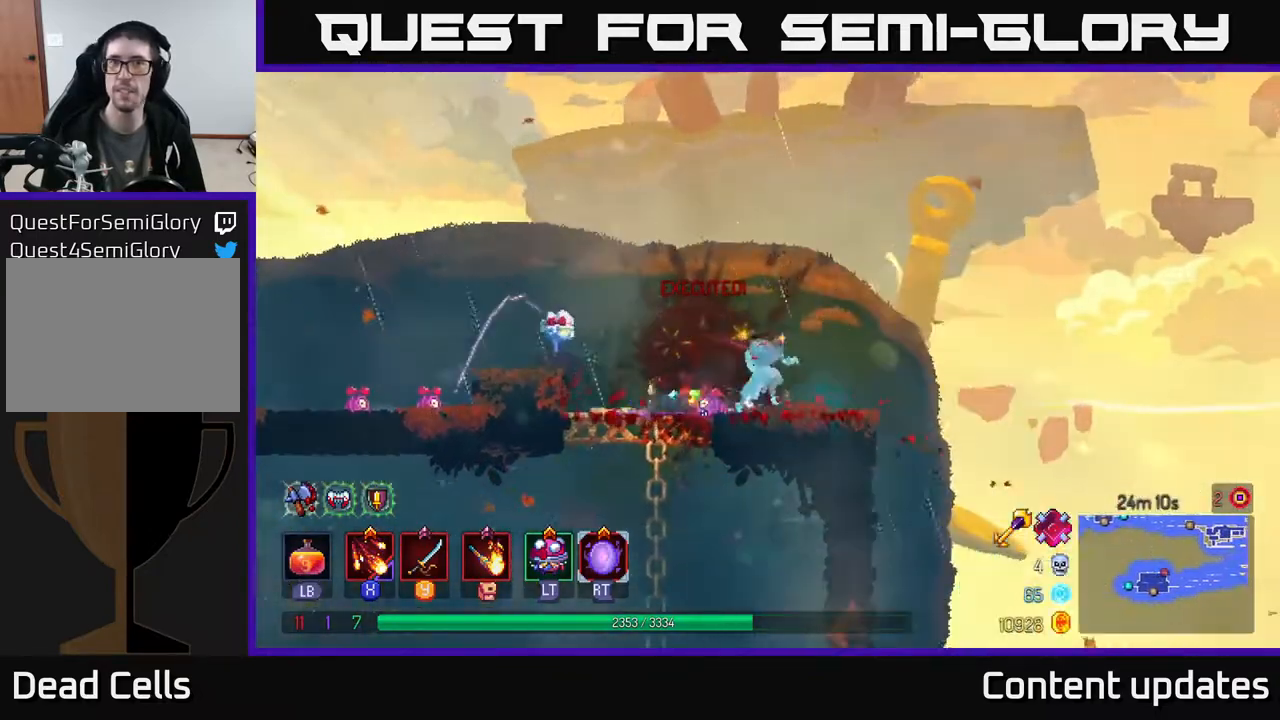
{"buttons": [], "left_stick": "down-right", "right_stick": "down", "events": [[300, "left_stick", "down-right"]]}